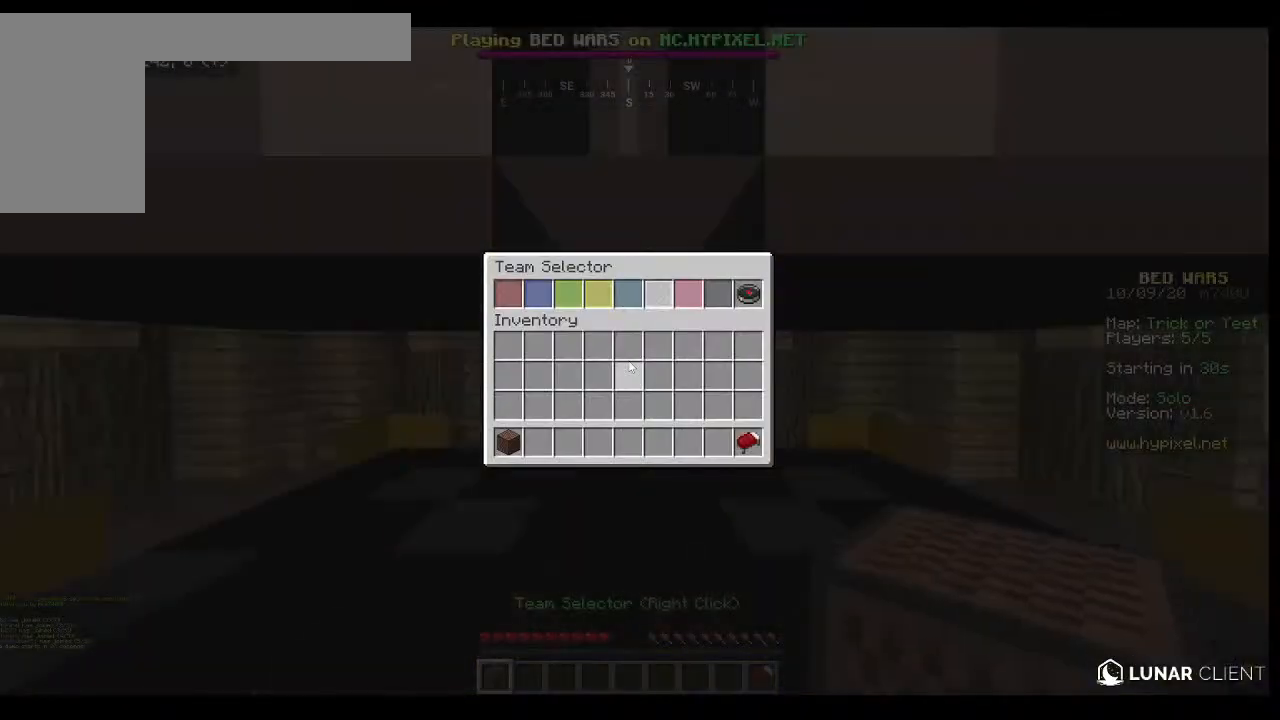
Gameplay with keyboard and mouse; each line is a JSON object with the keys and mouse buttons held at the frame after it. "events" lists presses ("down") and releases ("up") of "a", "d", "s", "w", "mouse_left" and "mouse_right" between this image and that frame as [ms after this image, input, new state], when the widget could be followed in between. "mouse_left", "mouse_right" = the "left", "right" buttons of the "mouse" list. No other keys are recorded. Fast repeated clicks can show as one long hold. Mouse movement is not recorded.
{"keys": [], "mouse": [], "events": []}
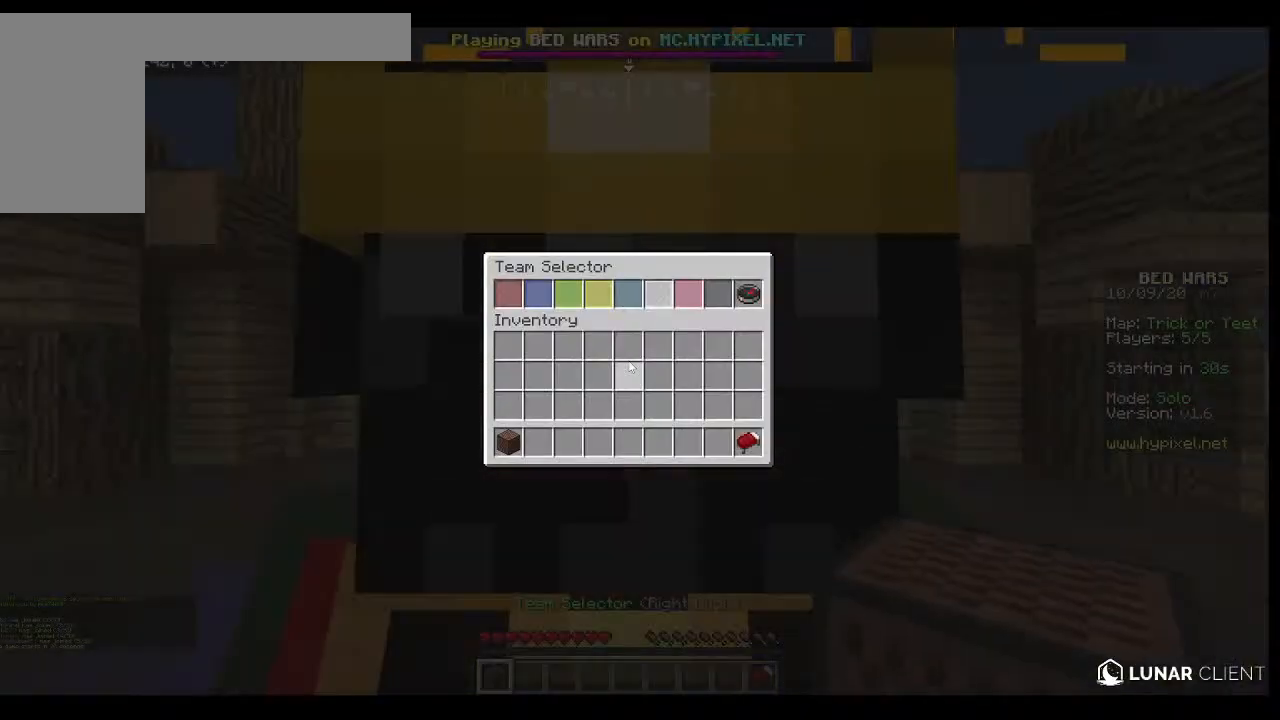
{"keys": [], "mouse": [], "events": []}
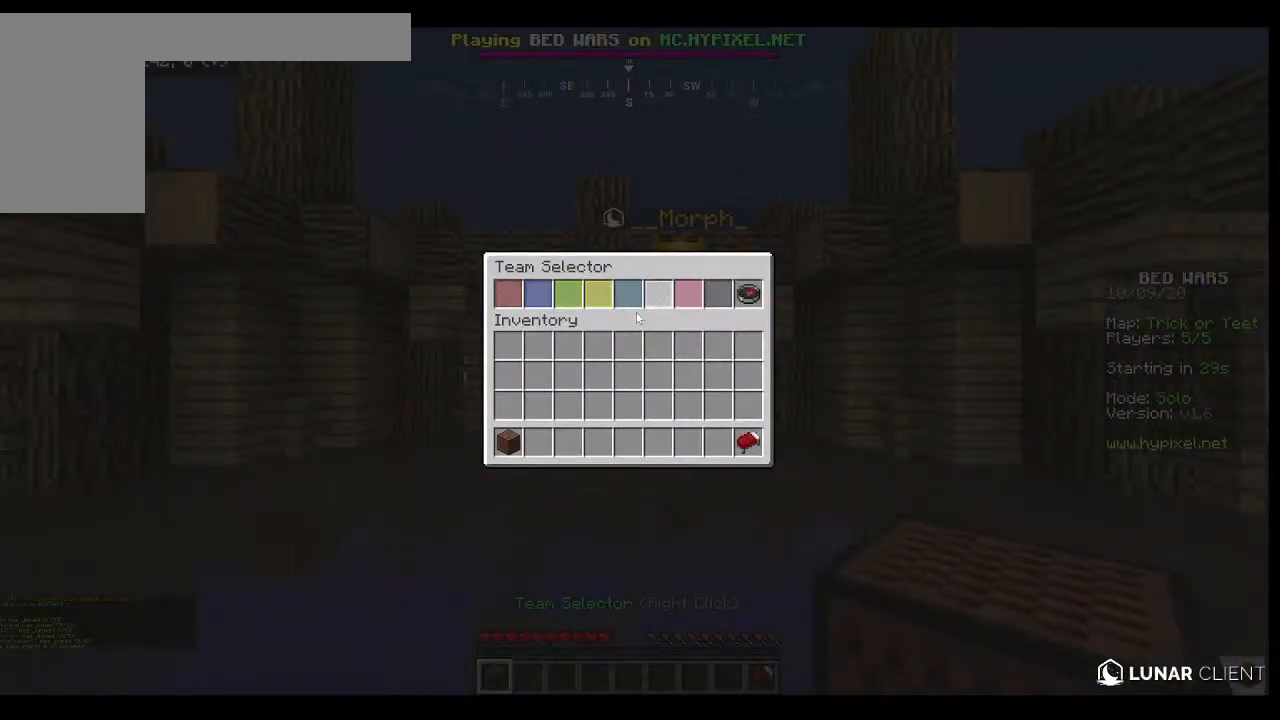
{"keys": [], "mouse": [], "events": []}
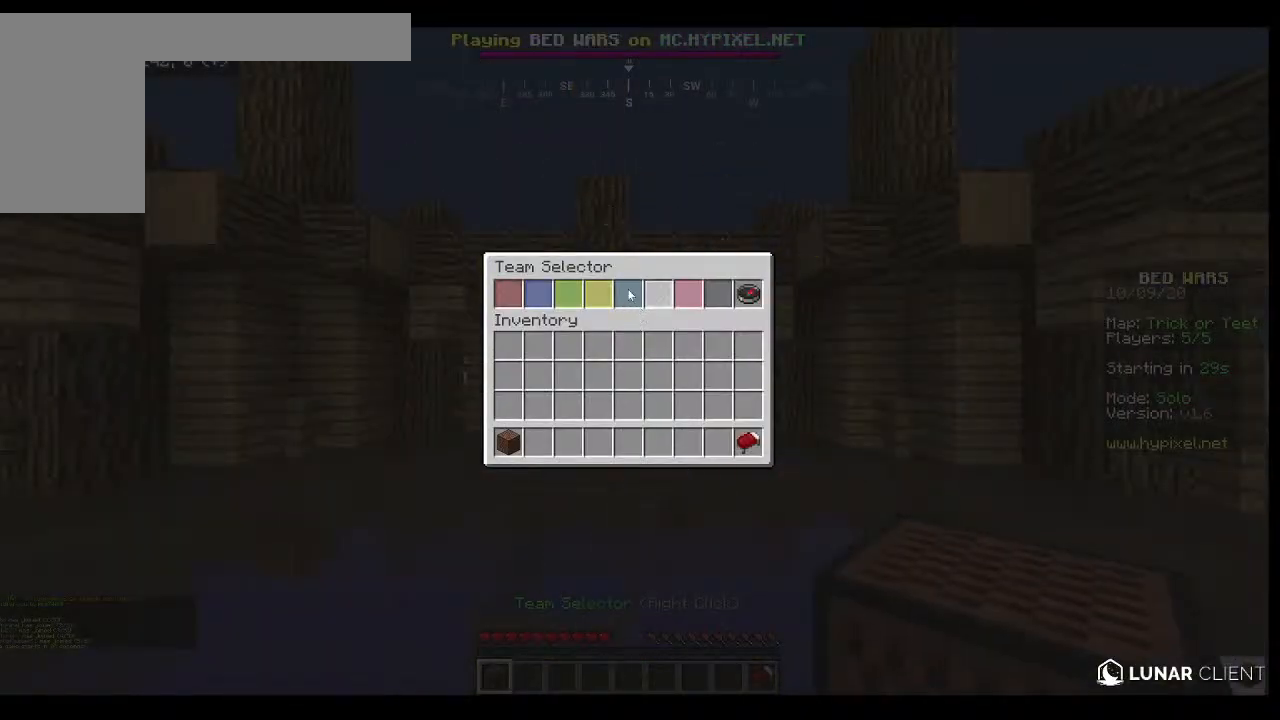
{"keys": [], "mouse": [], "events": []}
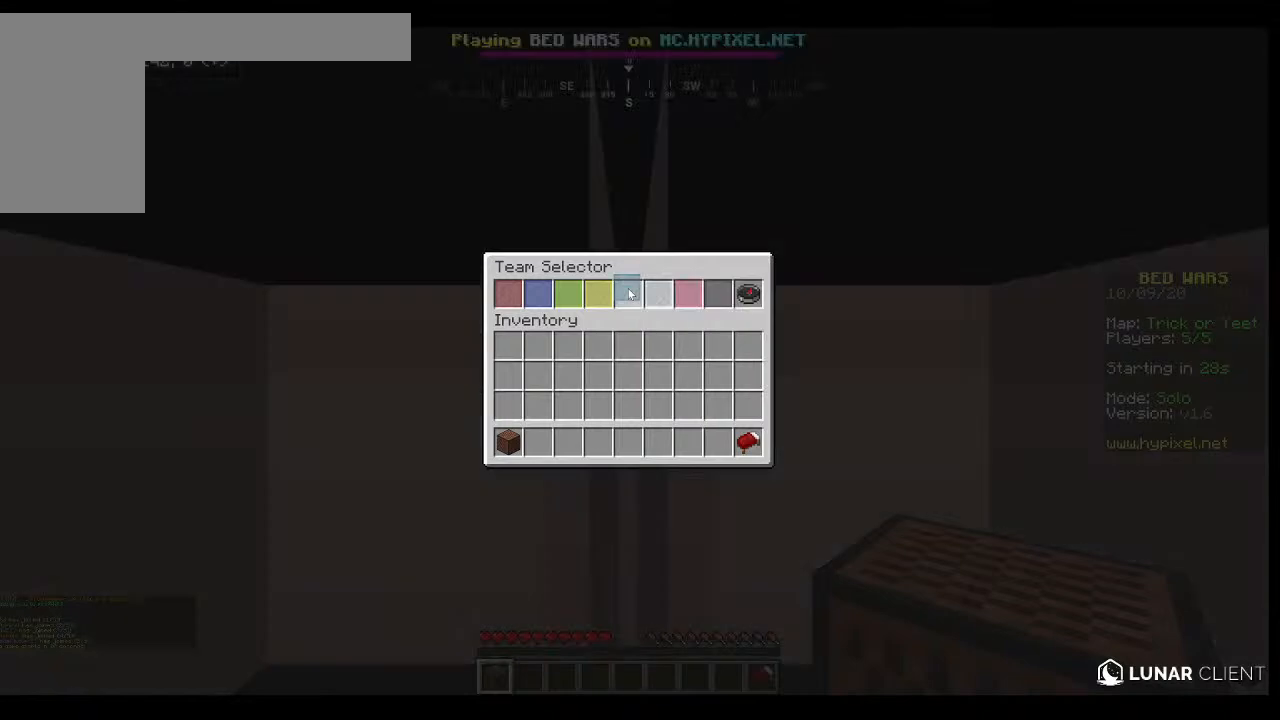
{"keys": [], "mouse": [], "events": []}
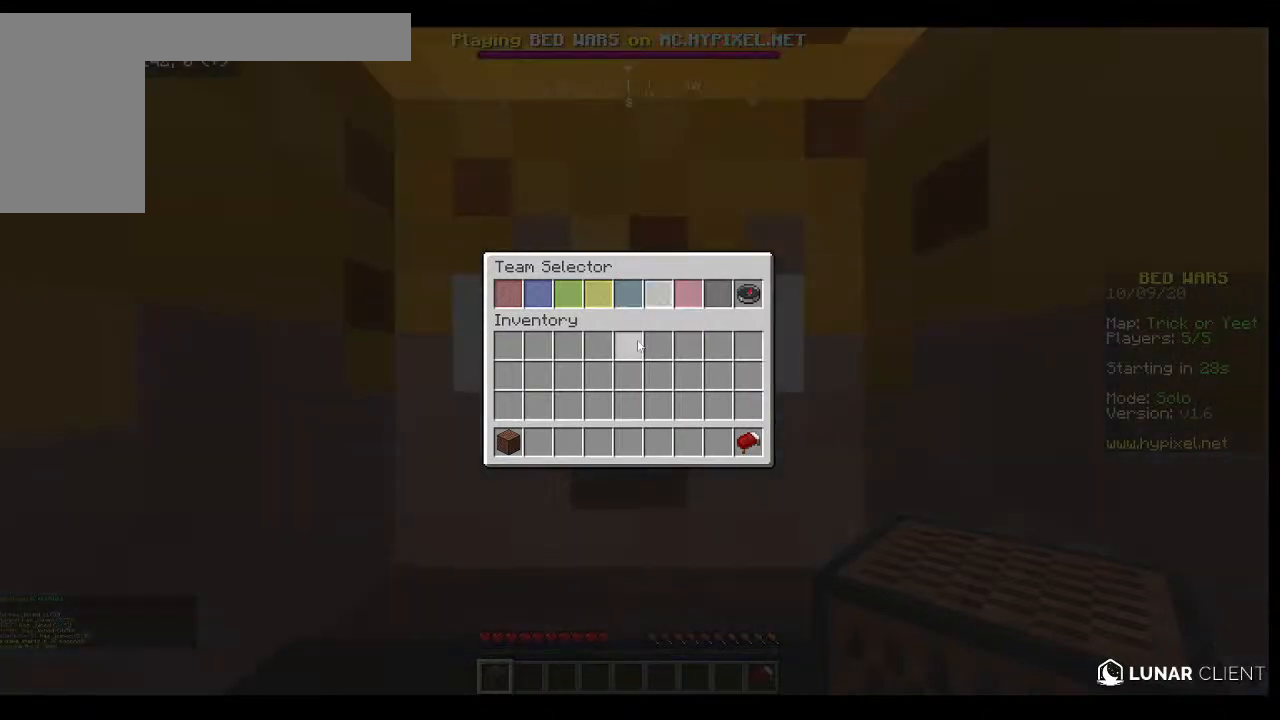
{"keys": [], "mouse": [], "events": []}
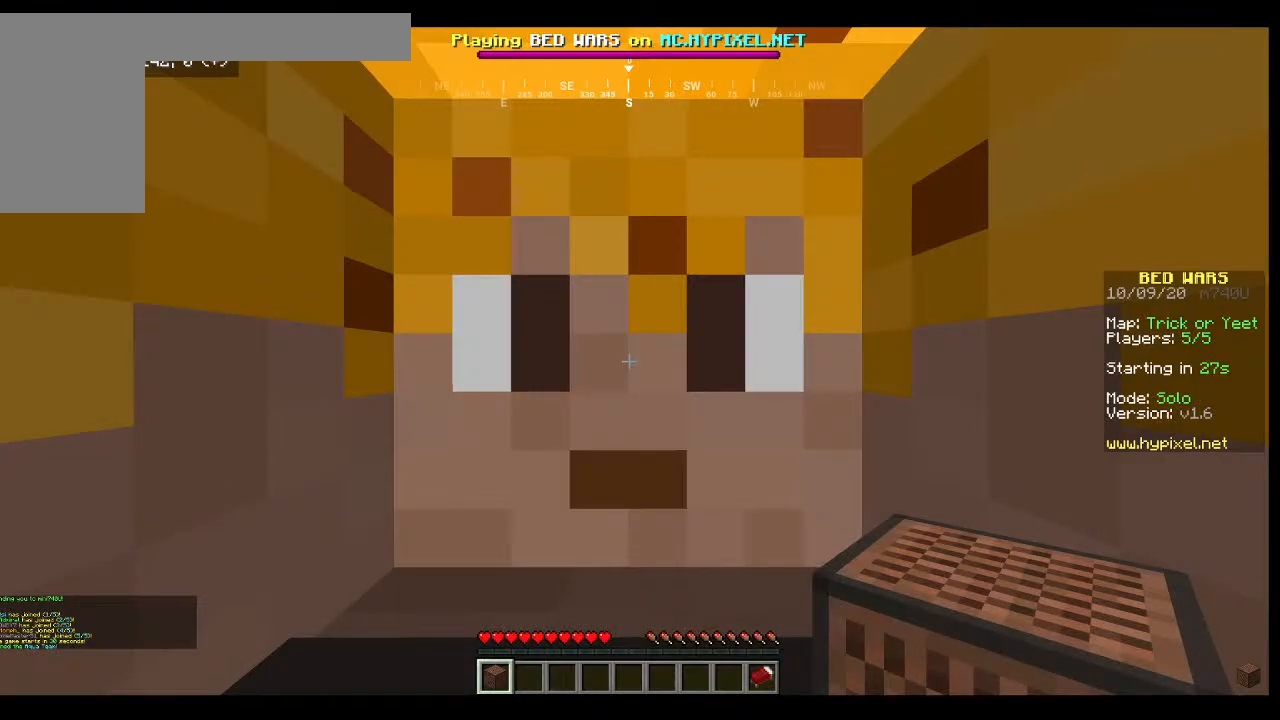
{"keys": ["w"], "mouse": [], "events": [[467, "w", "down"]]}
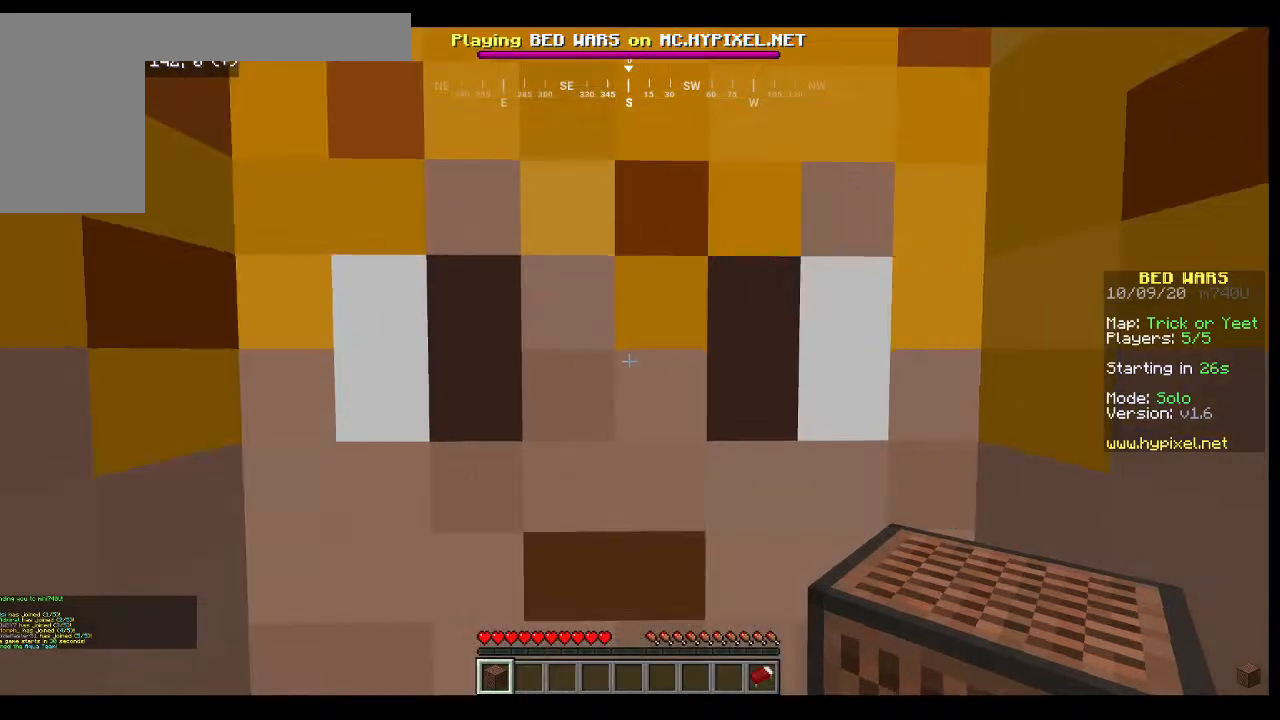
{"keys": [], "mouse": [], "events": [[433, "w", "up"]]}
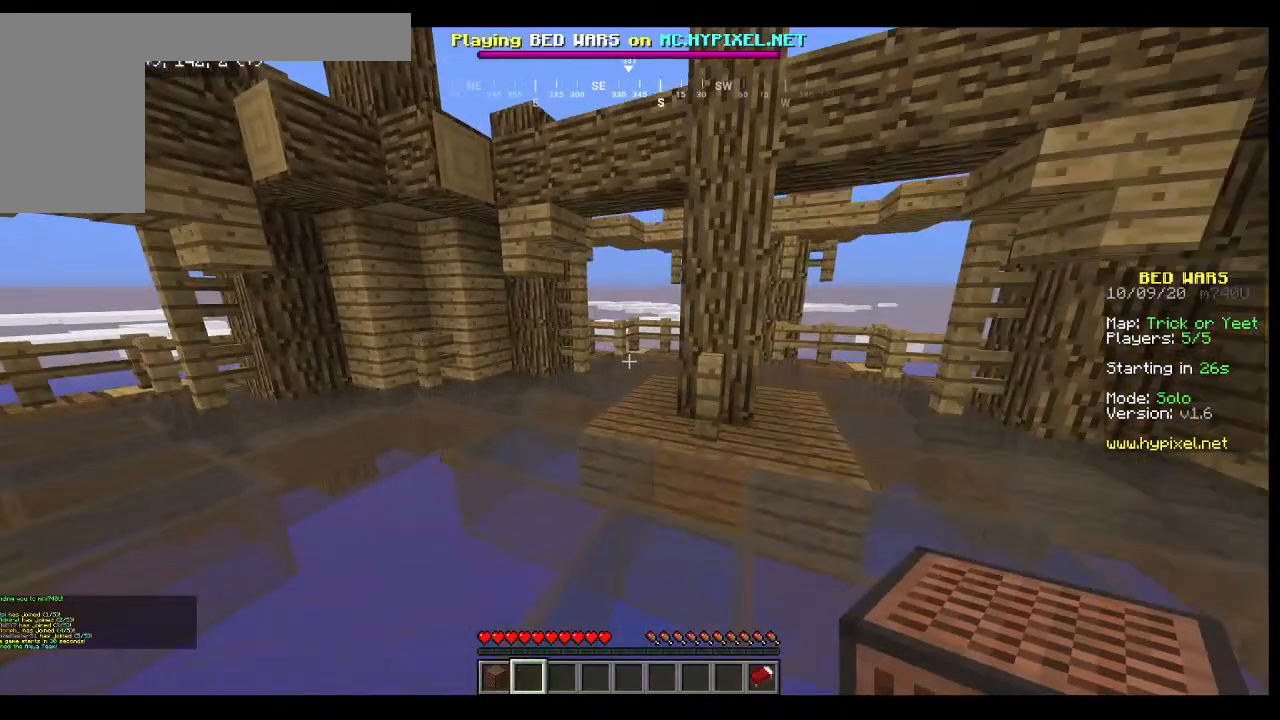
{"keys": ["w"], "mouse": [], "events": [[333, "w", "down"]]}
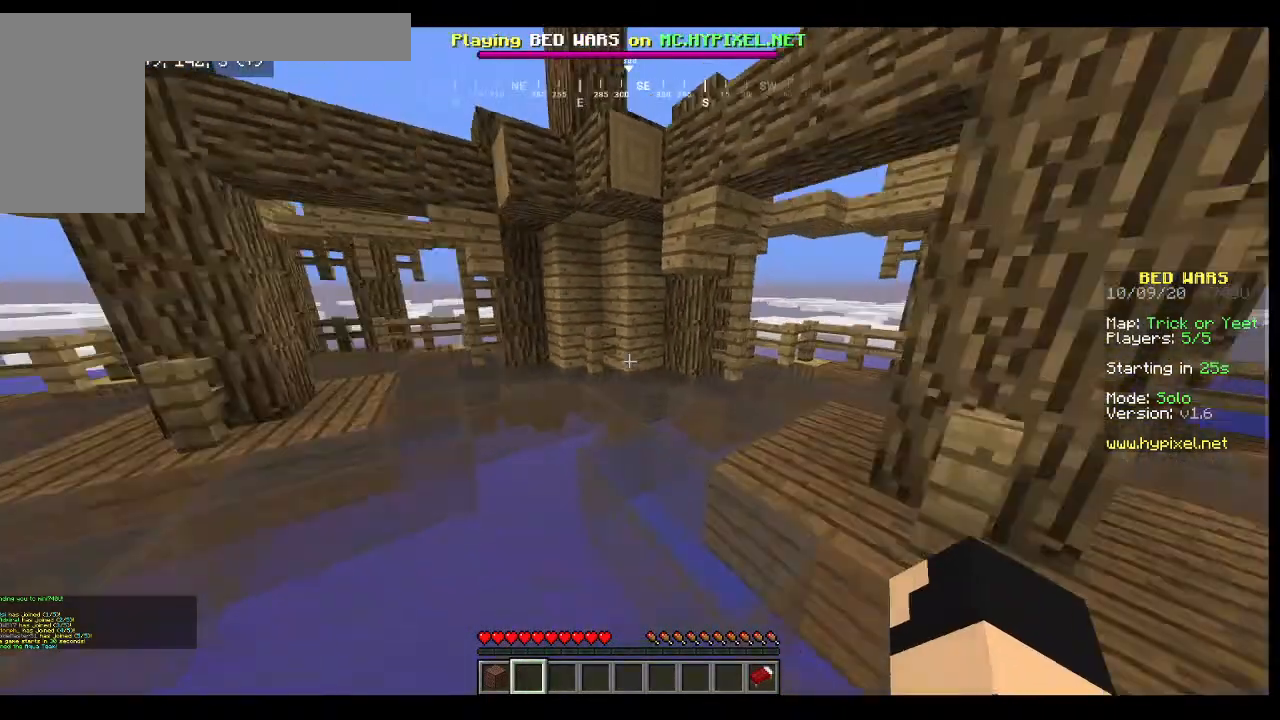
{"keys": ["w"], "mouse": [], "events": []}
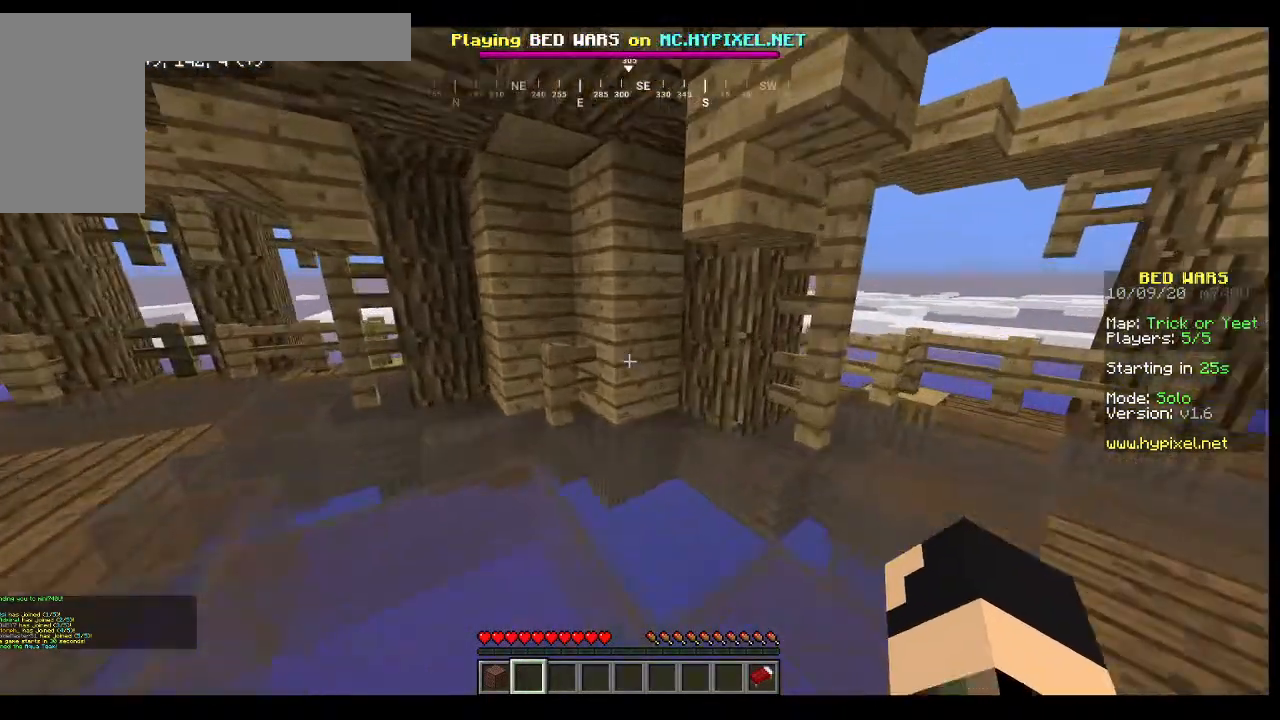
{"keys": [], "mouse": [], "events": [[200, "d", "down"], [200, "w", "up"], [433, "d", "up"]]}
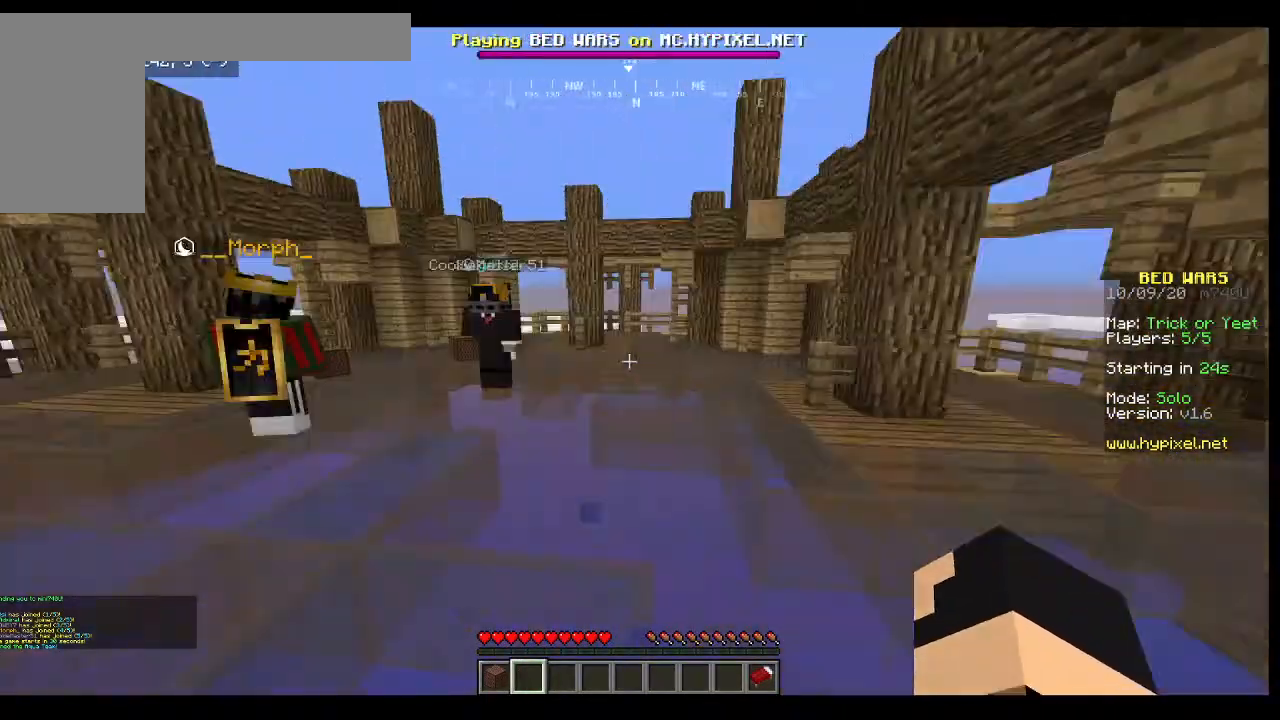
{"keys": ["w"], "mouse": [], "events": [[400, "w", "down"]]}
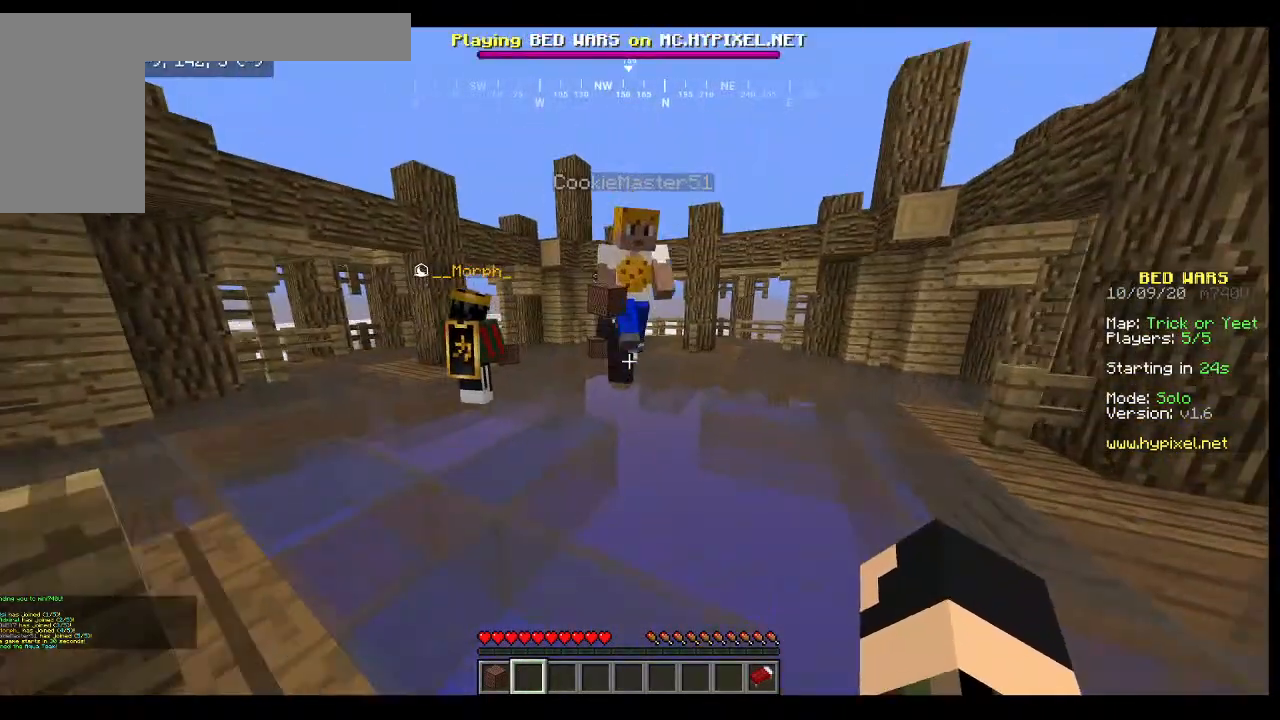
{"keys": [], "mouse": [], "events": [[267, "w", "up"]]}
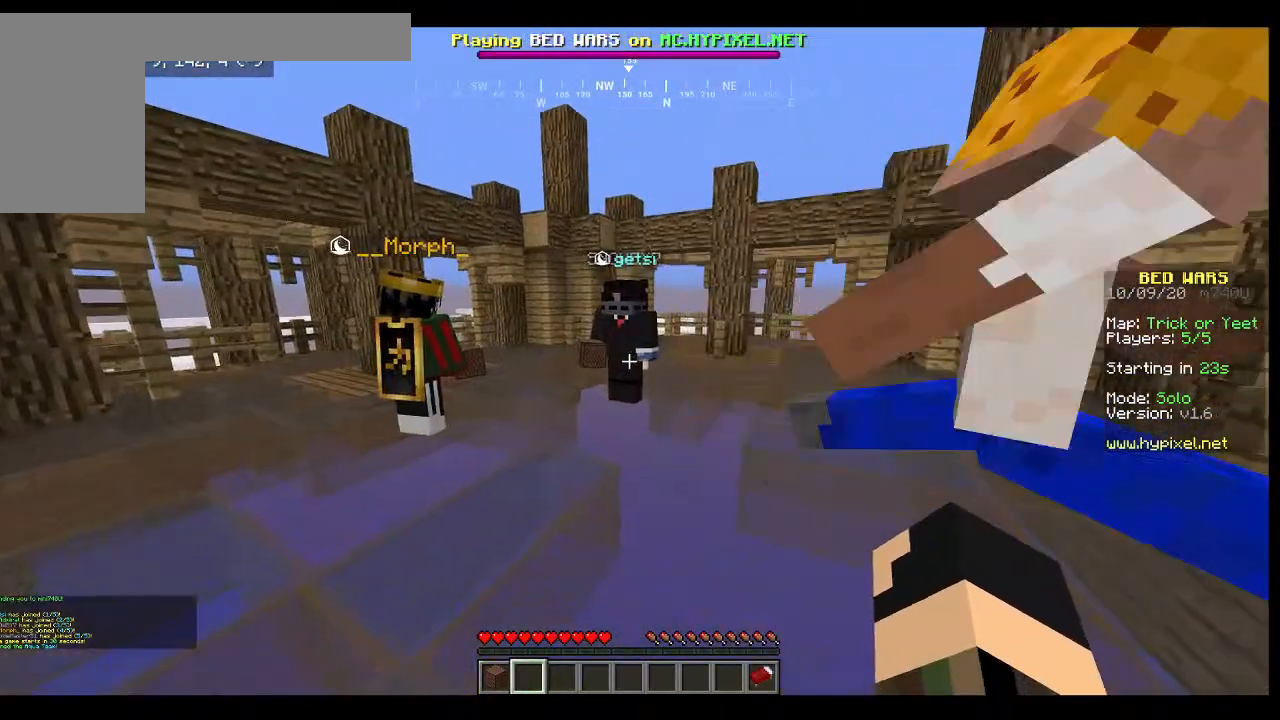
{"keys": [], "mouse": [], "events": []}
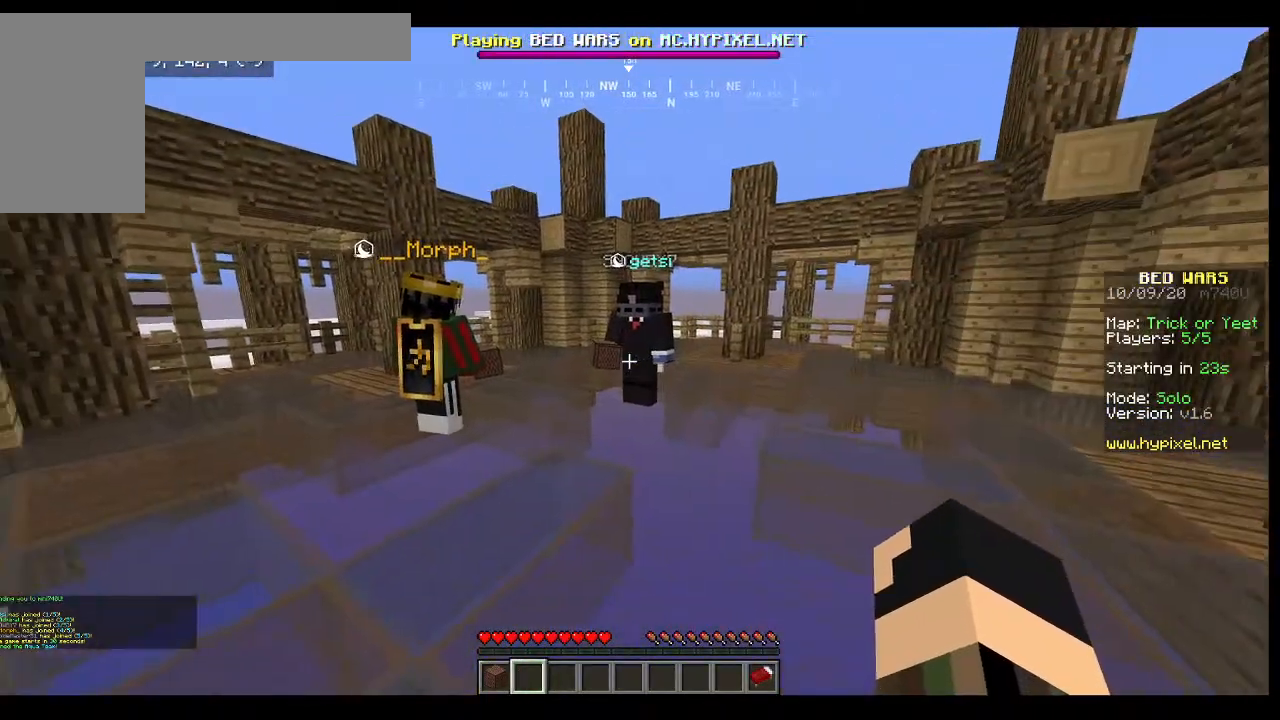
{"keys": ["w"], "mouse": [], "events": [[233, "w", "down"]]}
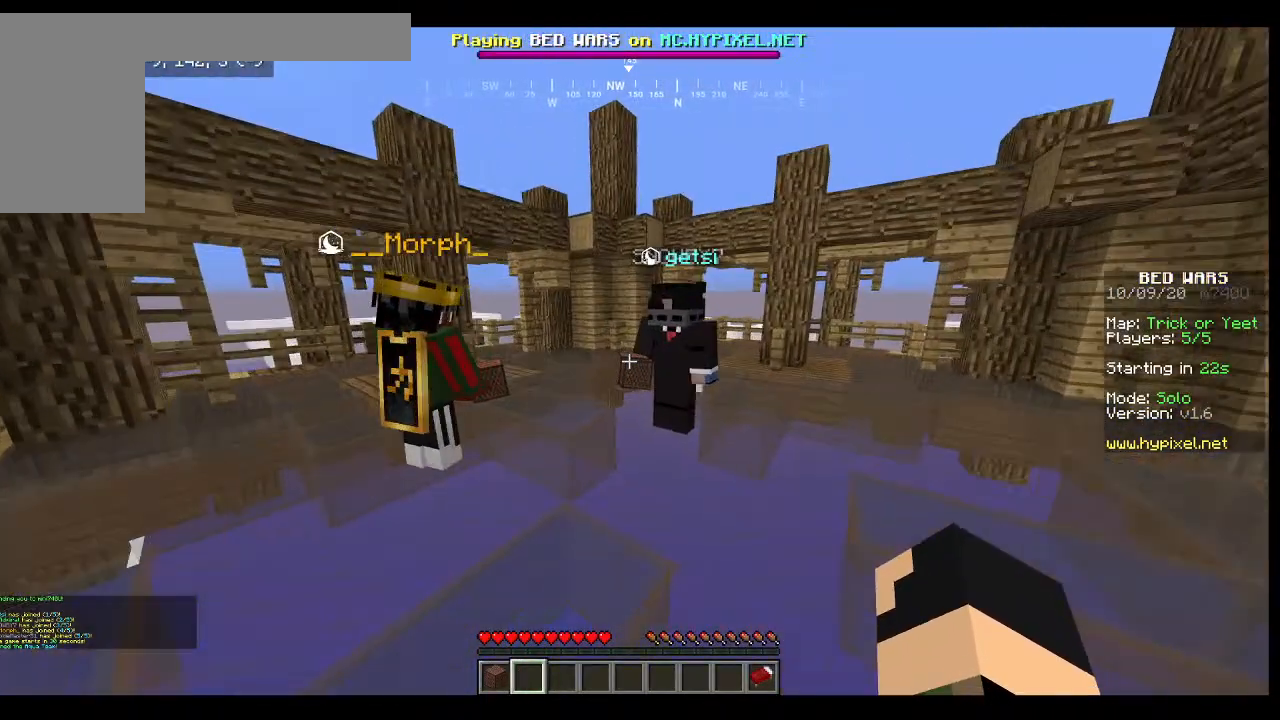
{"keys": [], "mouse": [], "events": [[400, "w", "up"]]}
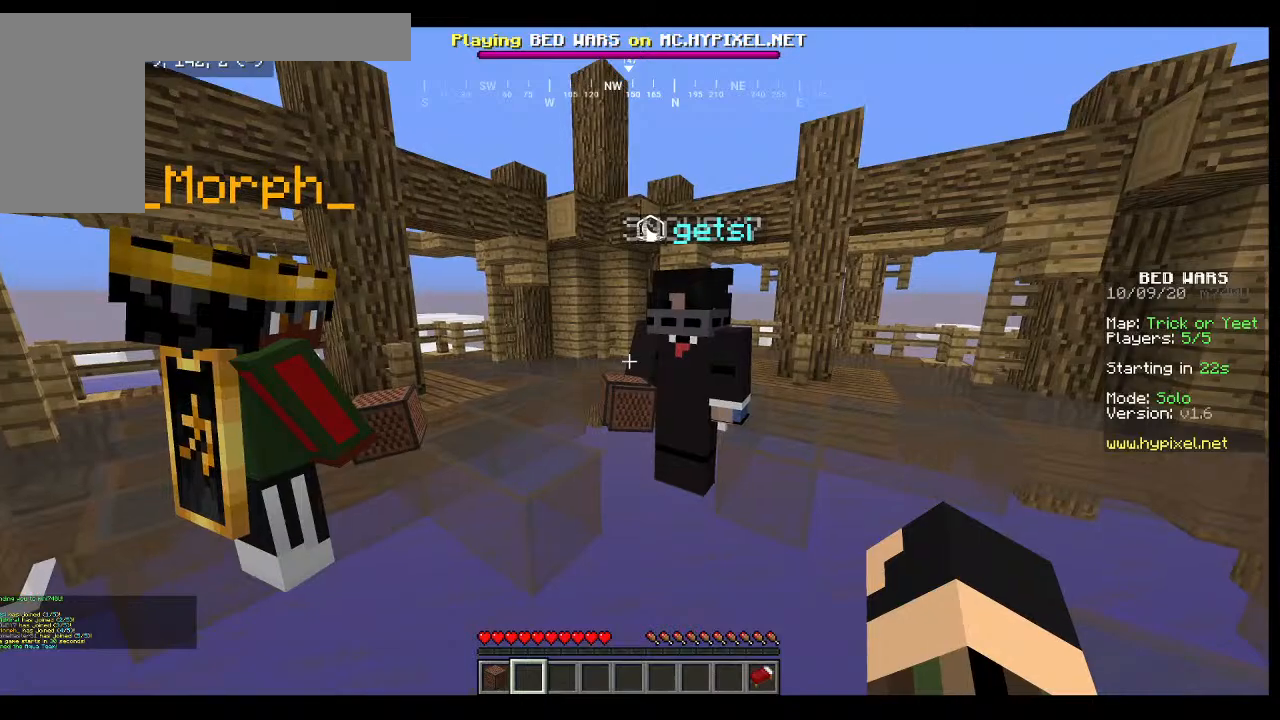
{"keys": [], "mouse": [], "events": [[167, "w", "down"], [500, "w", "up"]]}
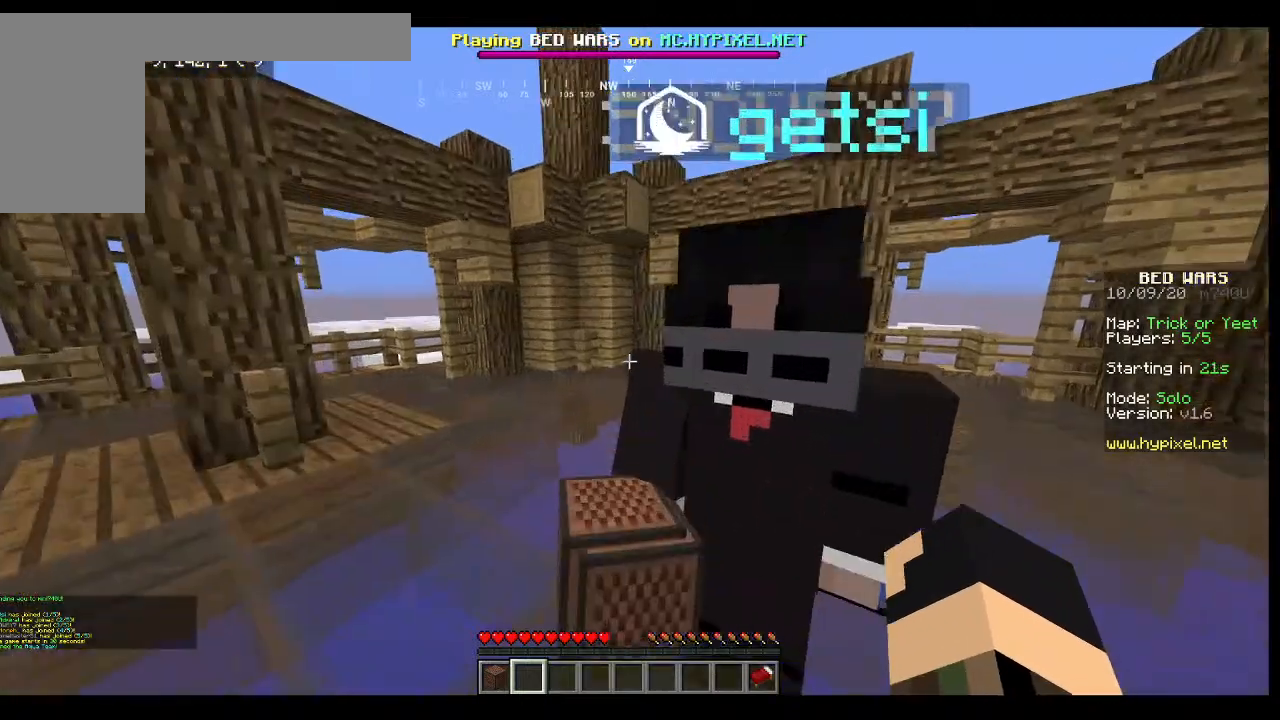
{"keys": [], "mouse": [], "events": []}
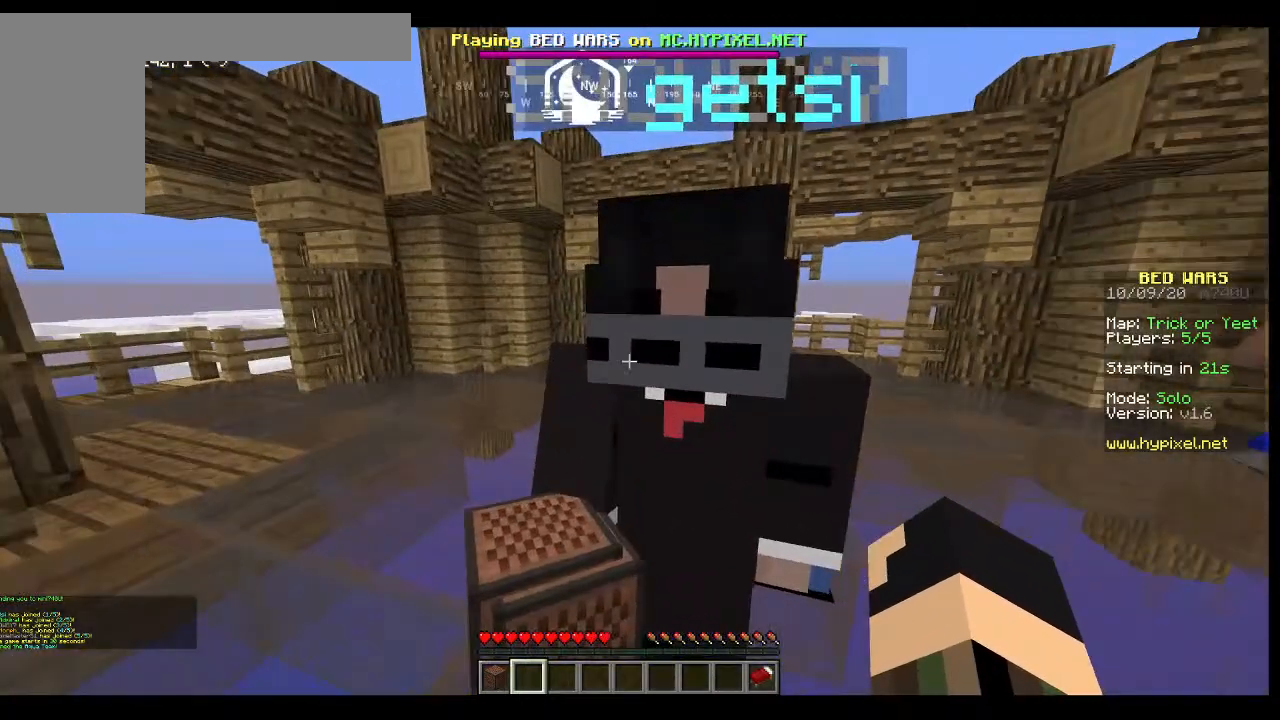
{"keys": ["s"], "mouse": [], "events": [[133, "s", "down"]]}
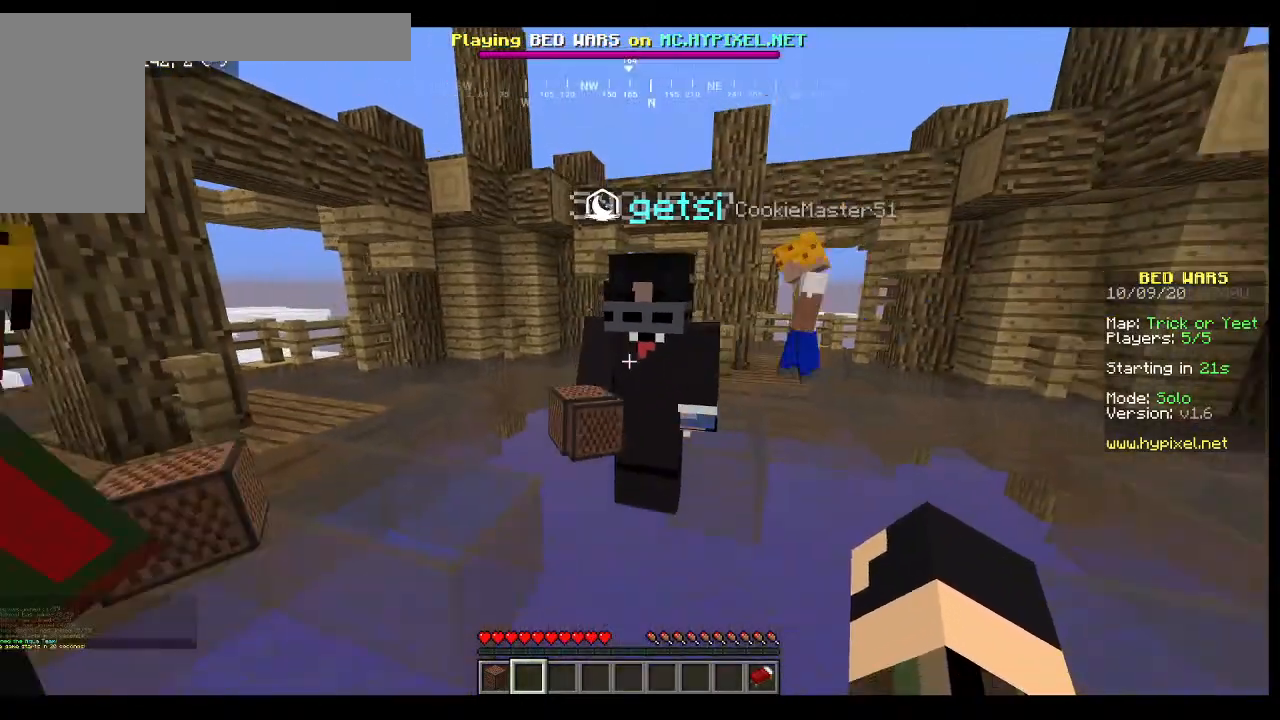
{"keys": [], "mouse": [], "events": [[400, "s", "up"]]}
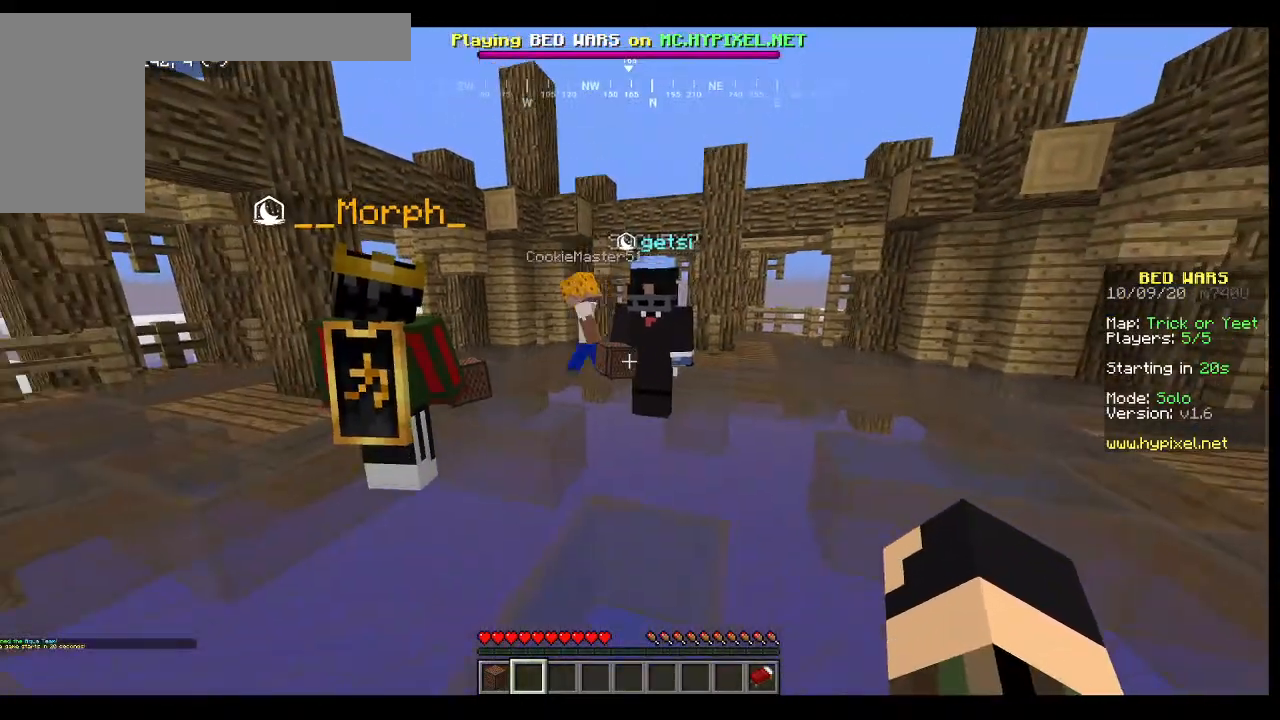
{"keys": [], "mouse": [], "events": []}
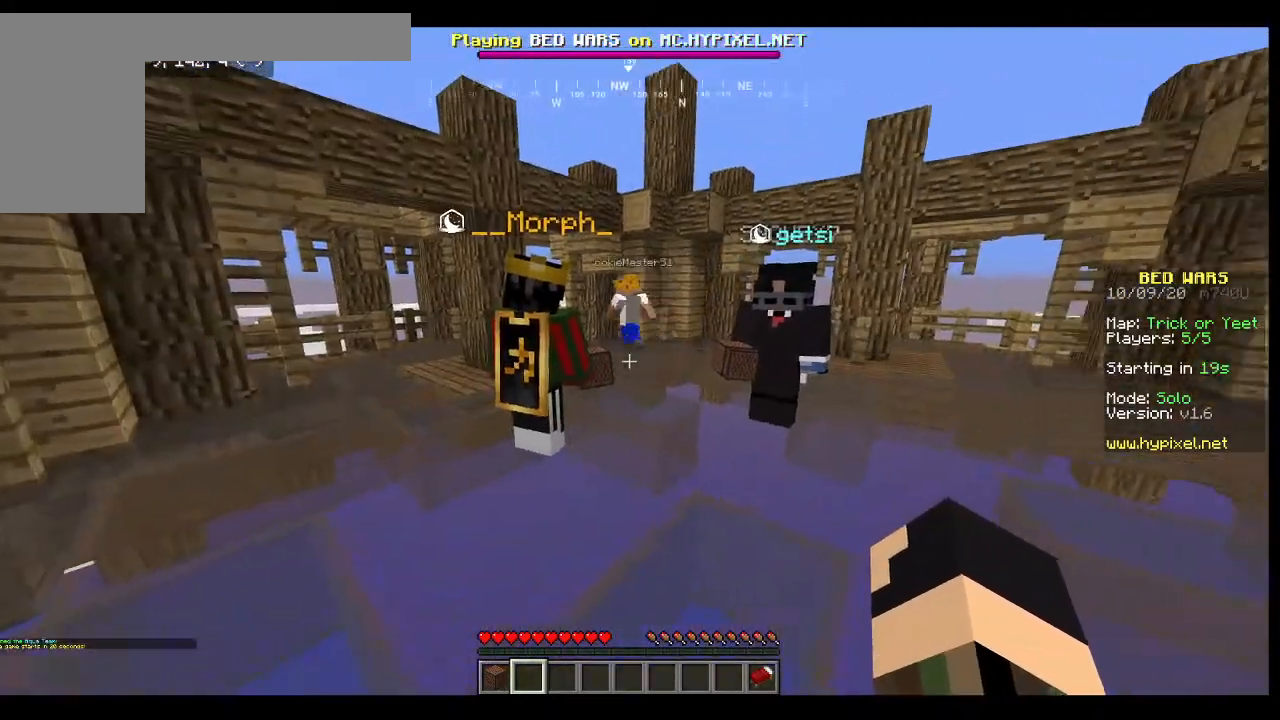
{"keys": [], "mouse": [], "events": []}
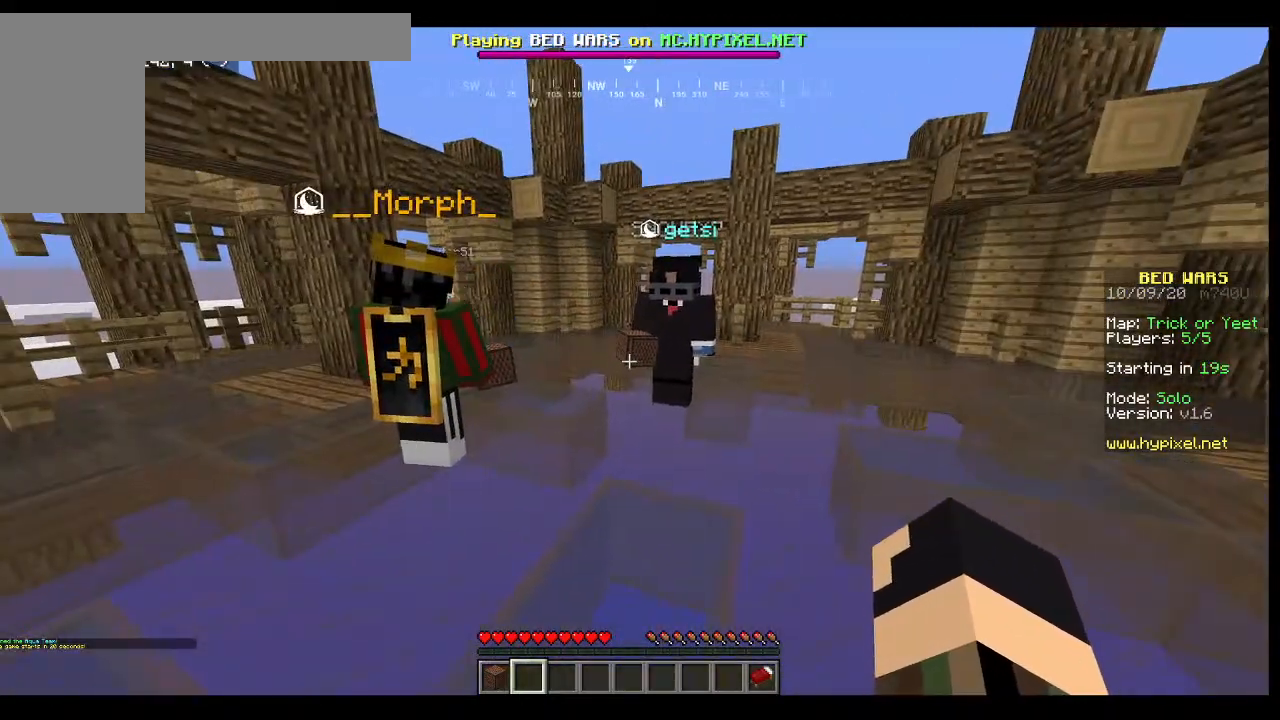
{"keys": ["w"], "mouse": [], "events": [[133, "w", "down"]]}
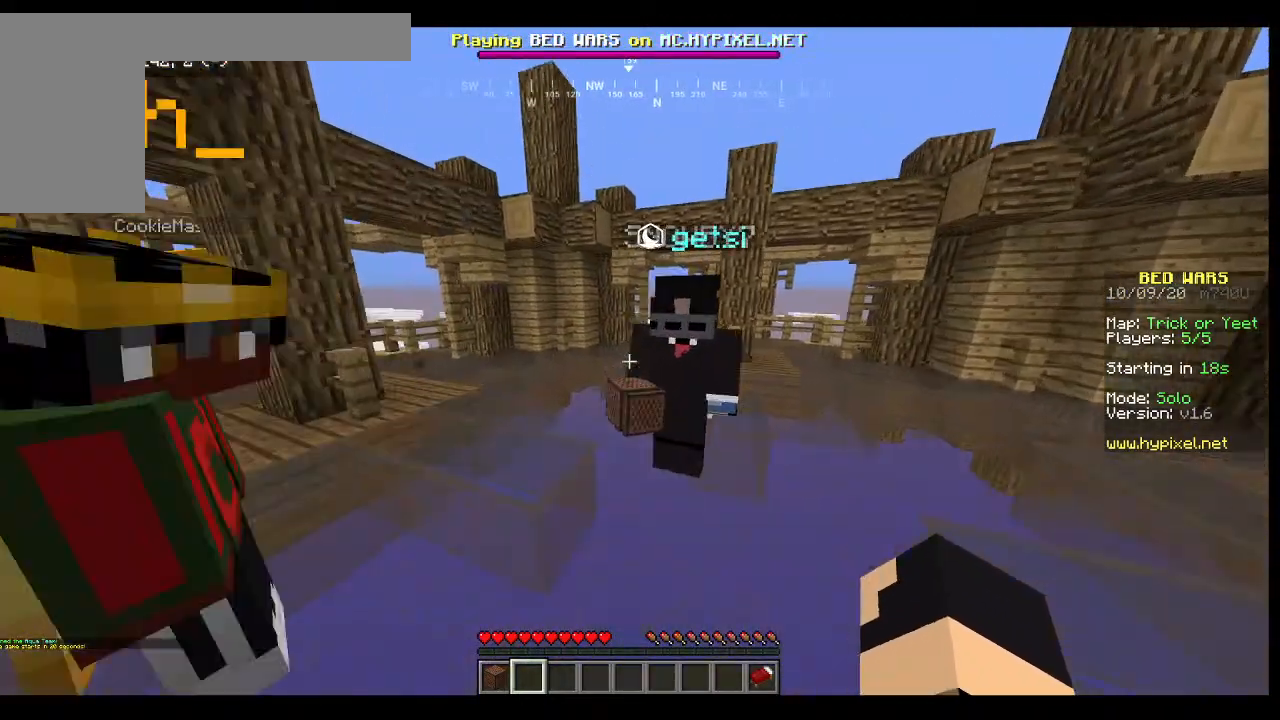
{"keys": ["w"], "mouse": [], "events": []}
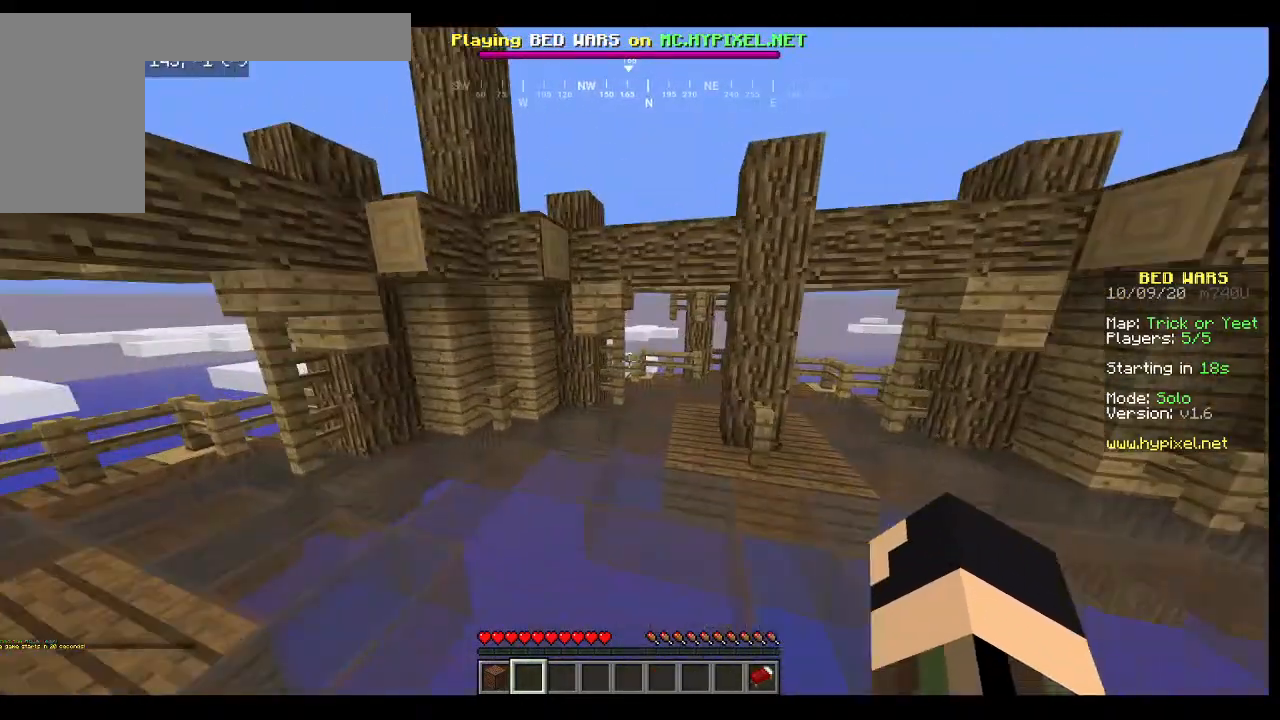
{"keys": ["w"], "mouse": [], "events": []}
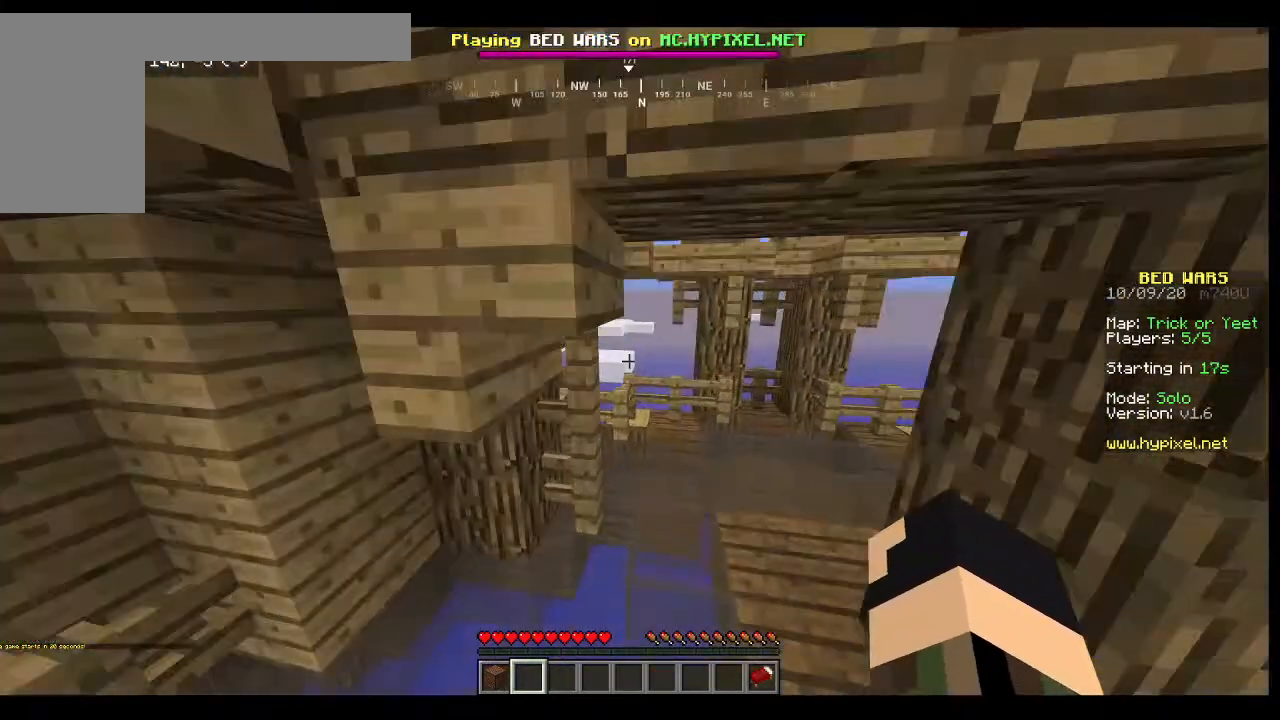
{"keys": [], "mouse": [], "events": [[233, "w", "up"]]}
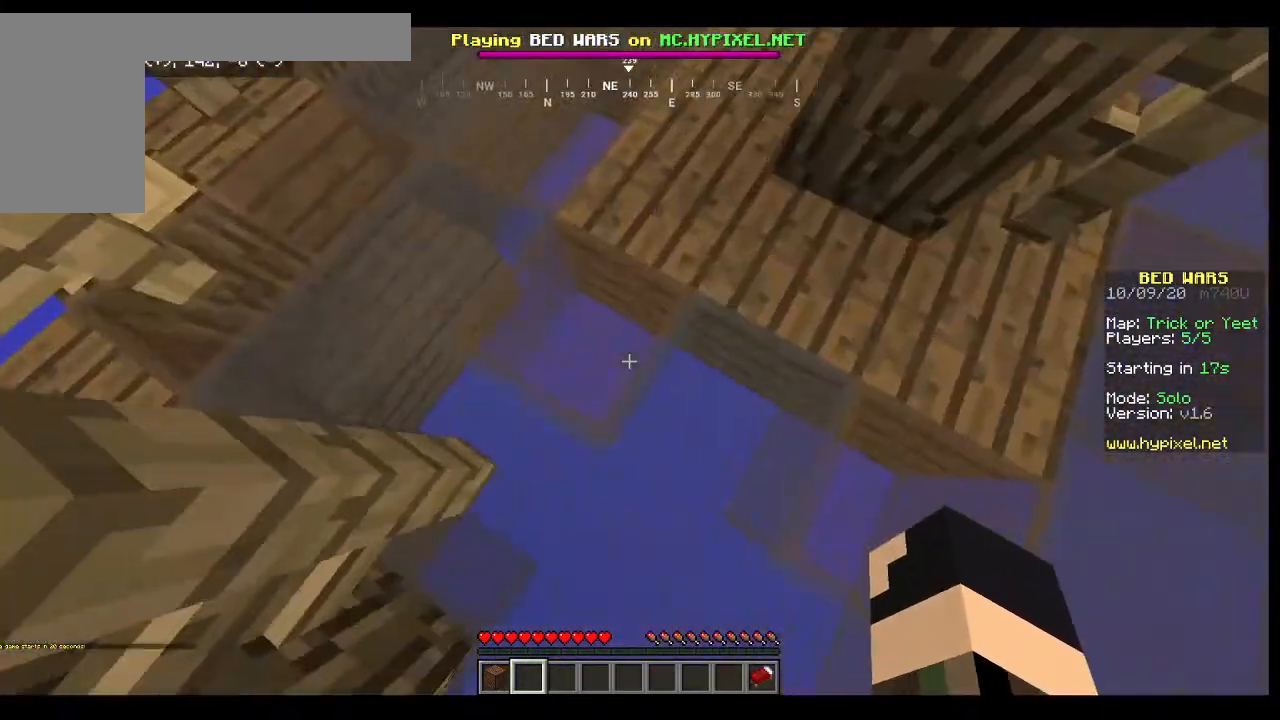
{"keys": ["d"], "mouse": [], "events": [[100, "mouse_left", "down"], [300, "mouse_left", "up"], [333, "d", "down"]]}
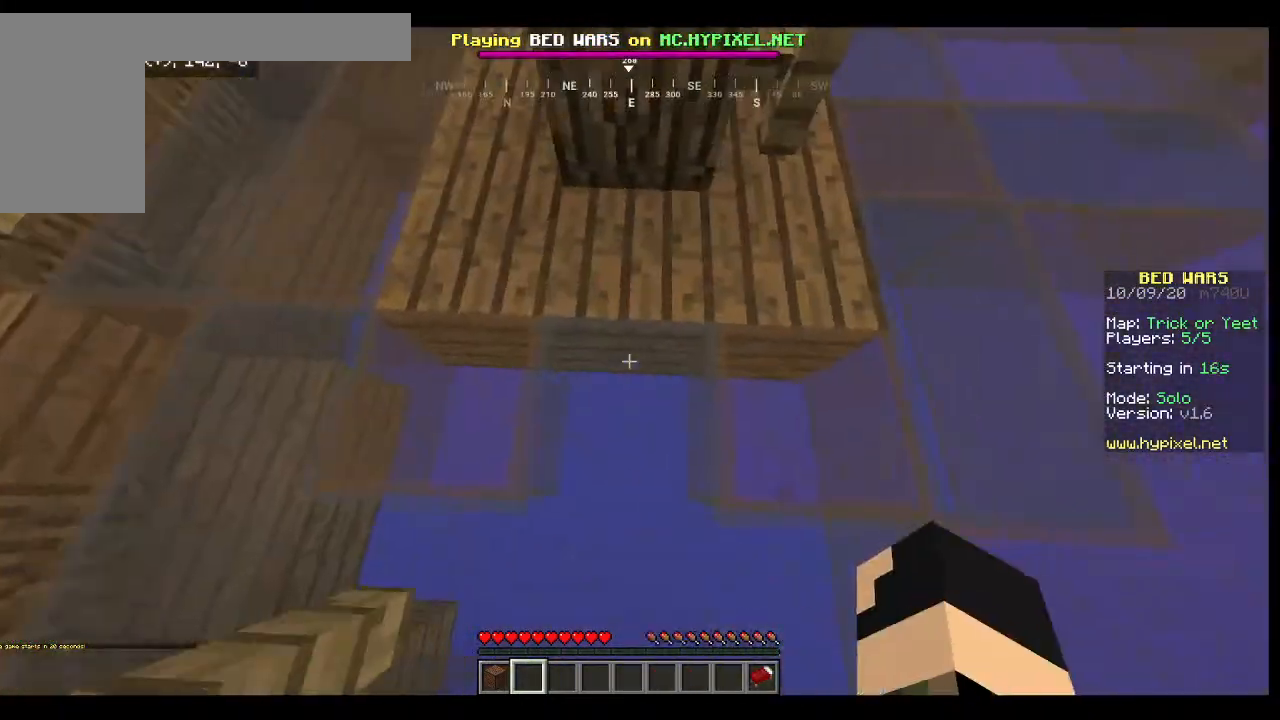
{"keys": ["w"], "mouse": ["left"]}
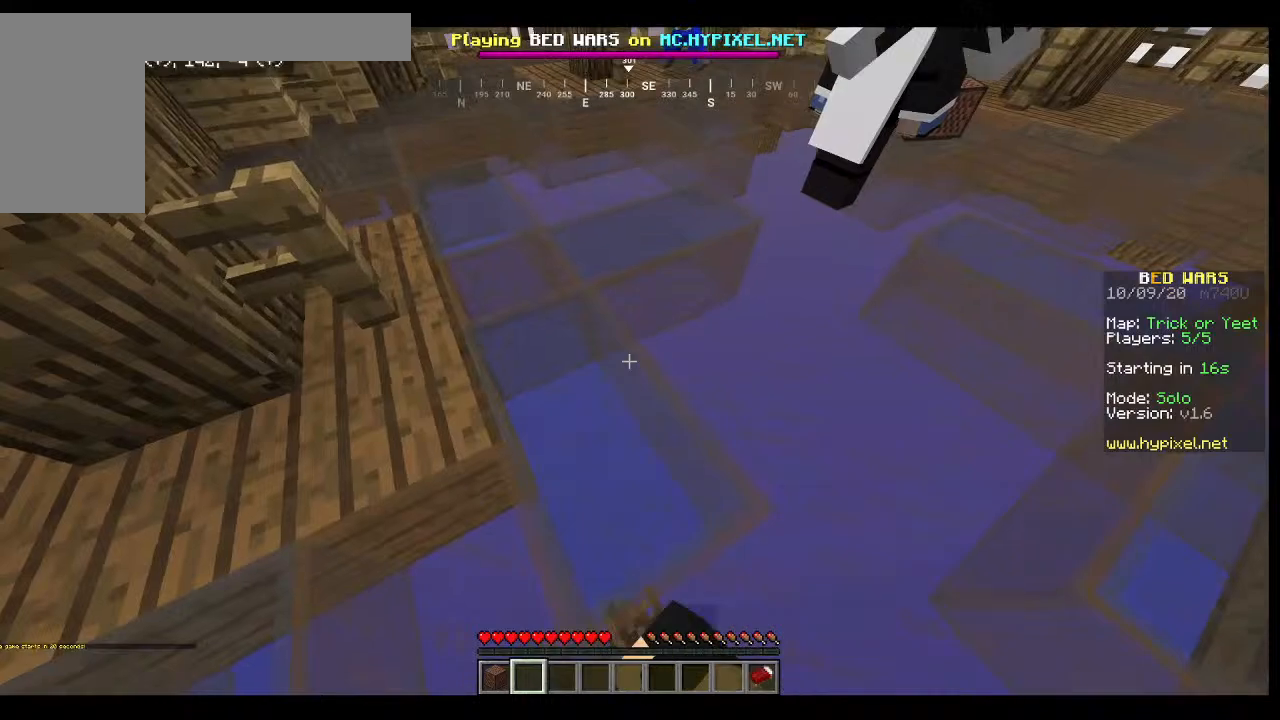
{"keys": ["w"], "mouse": [], "events": [[67, "mouse_left", "up"]]}
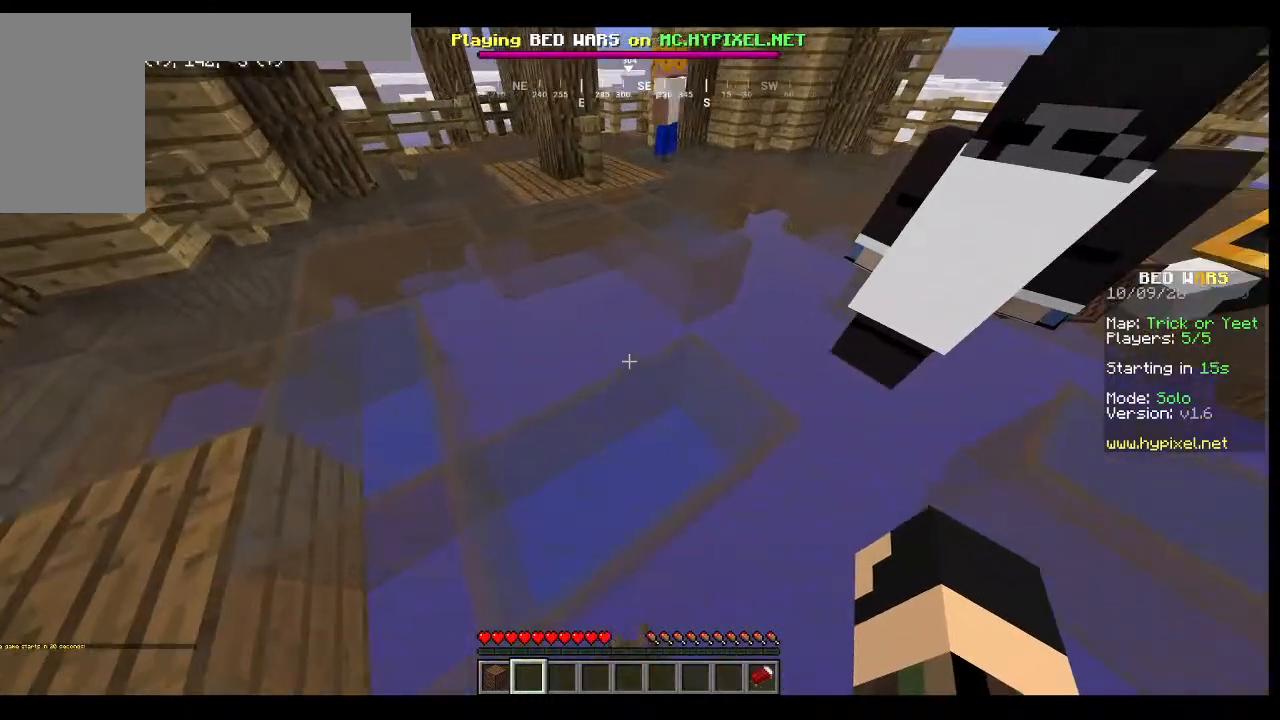
{"keys": [], "mouse": ["left"], "events": [[67, "w", "up"], [467, "mouse_left", "down"]]}
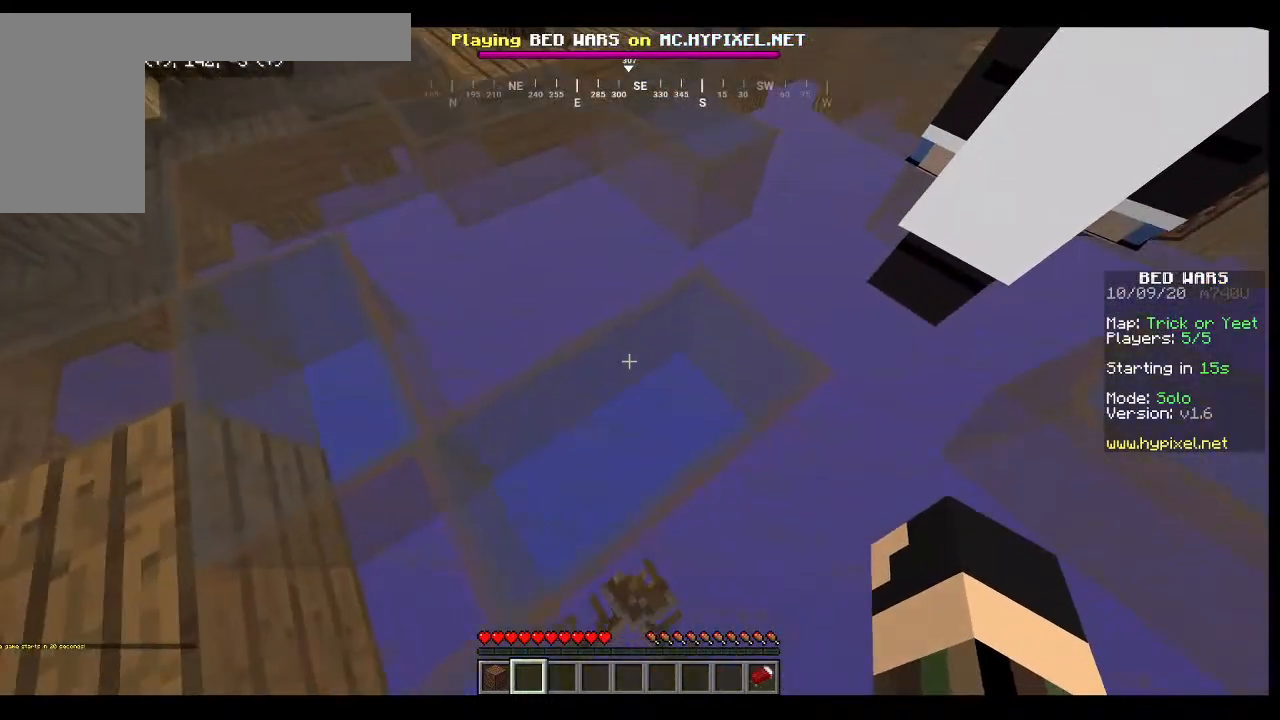
{"keys": [], "mouse": ["left"], "events": []}